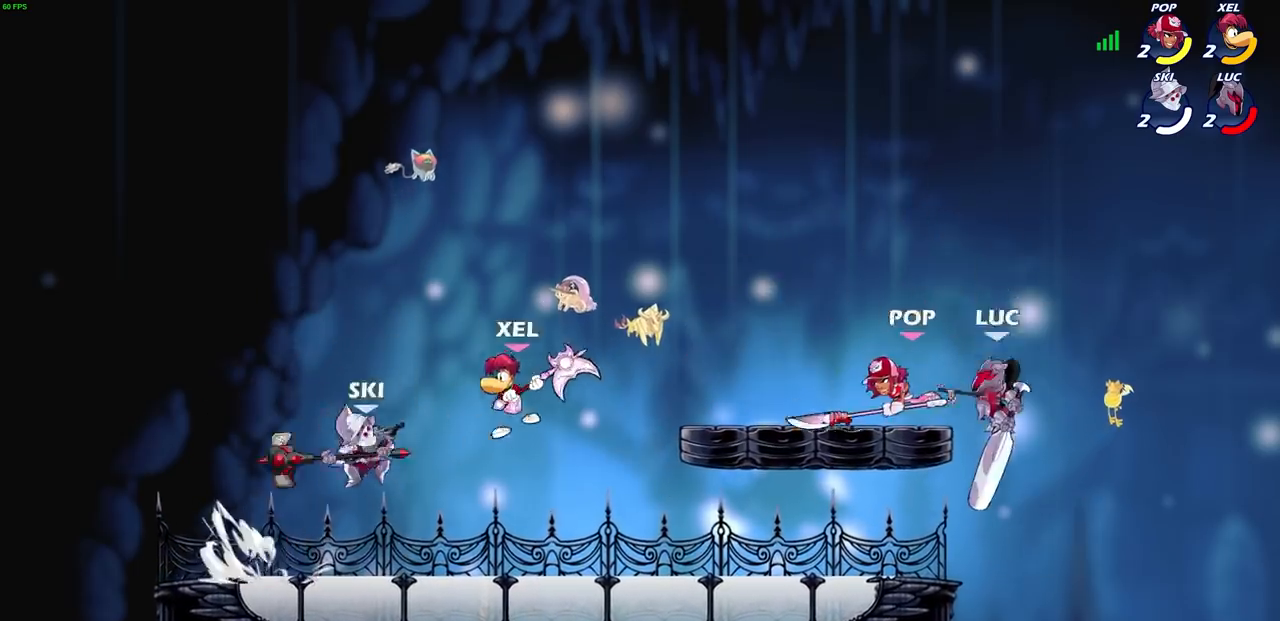
Gameplay with a controller (PlayStation layout); each line is a JSON object with the inputs held at the frame after it. "events" lists button and stick changes between this image and that frame as [ms after this image, input, new state], when the widget could be followed in between. Not read: L3 R1 R3.
{"buttons": [], "left_stick": "up-right", "right_stick": "center", "events": [[434, "left_stick", "up-right"]]}
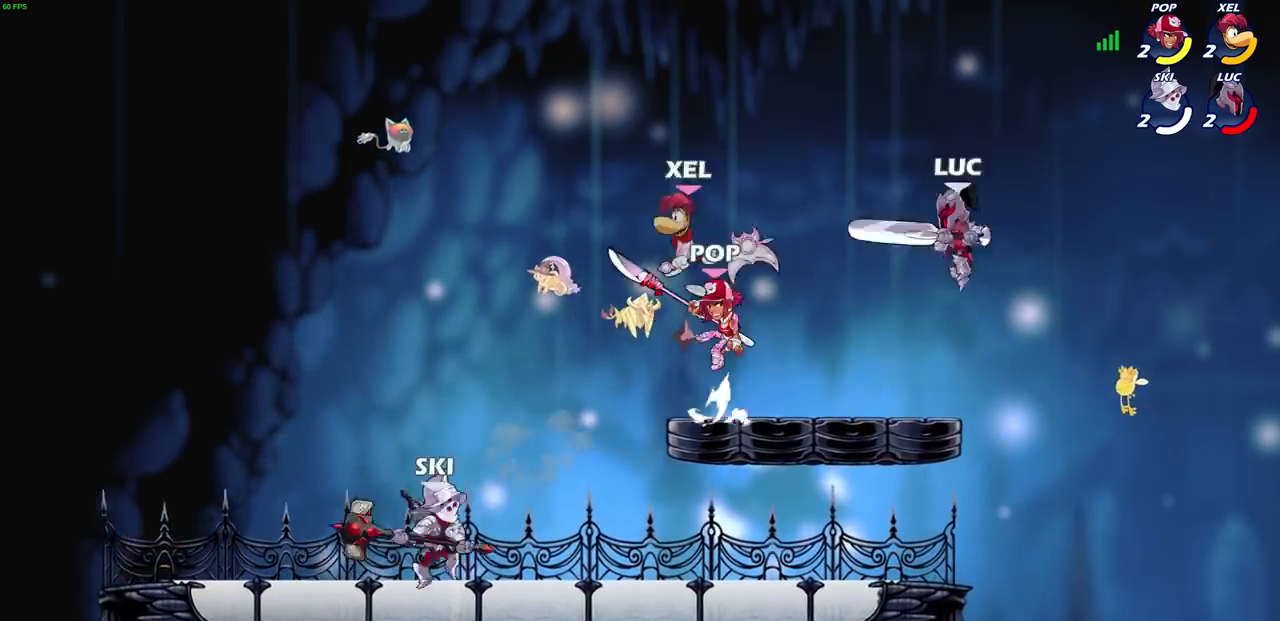
{"buttons": [], "left_stick": "down-left", "right_stick": "center", "events": [[66, "CROSS", "down"], [200, "CROSS", "up"], [200, "left_stick", "up-left"], [367, "SQUARE", "down"], [367, "left_stick", "down-left"], [467, "SQUARE", "up"]]}
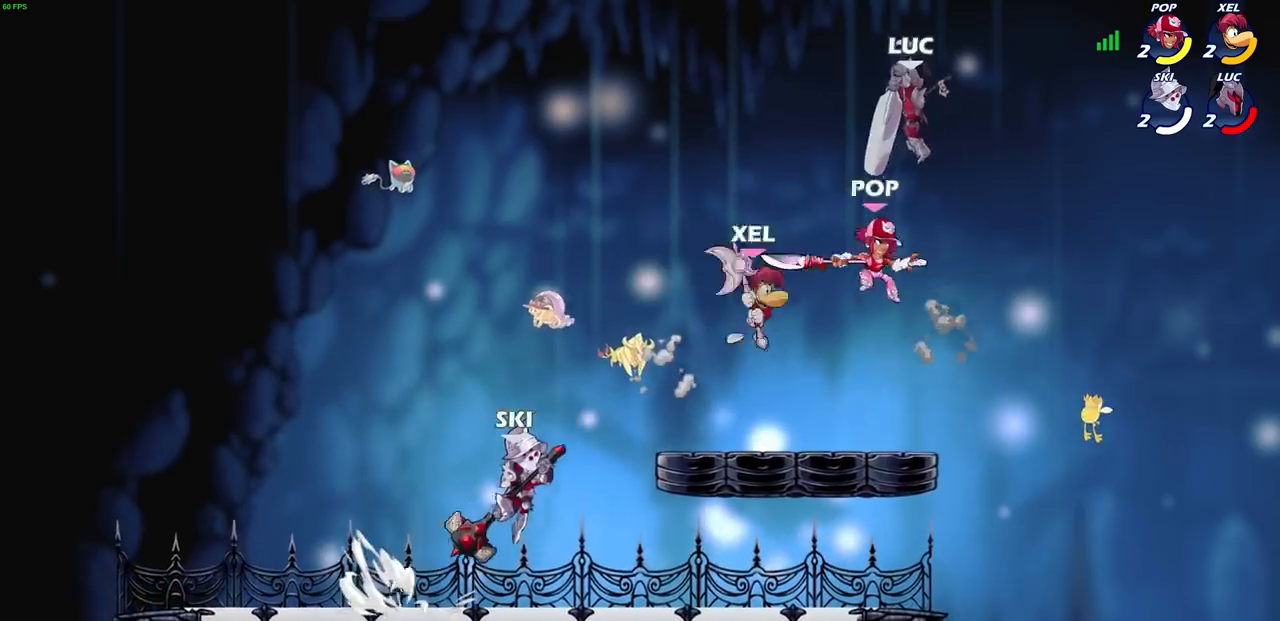
{"buttons": [], "left_stick": "down-left", "right_stick": "center", "events": [[100, "left_stick", "down-right"], [167, "left_stick", "right"], [467, "left_stick", "down-left"]]}
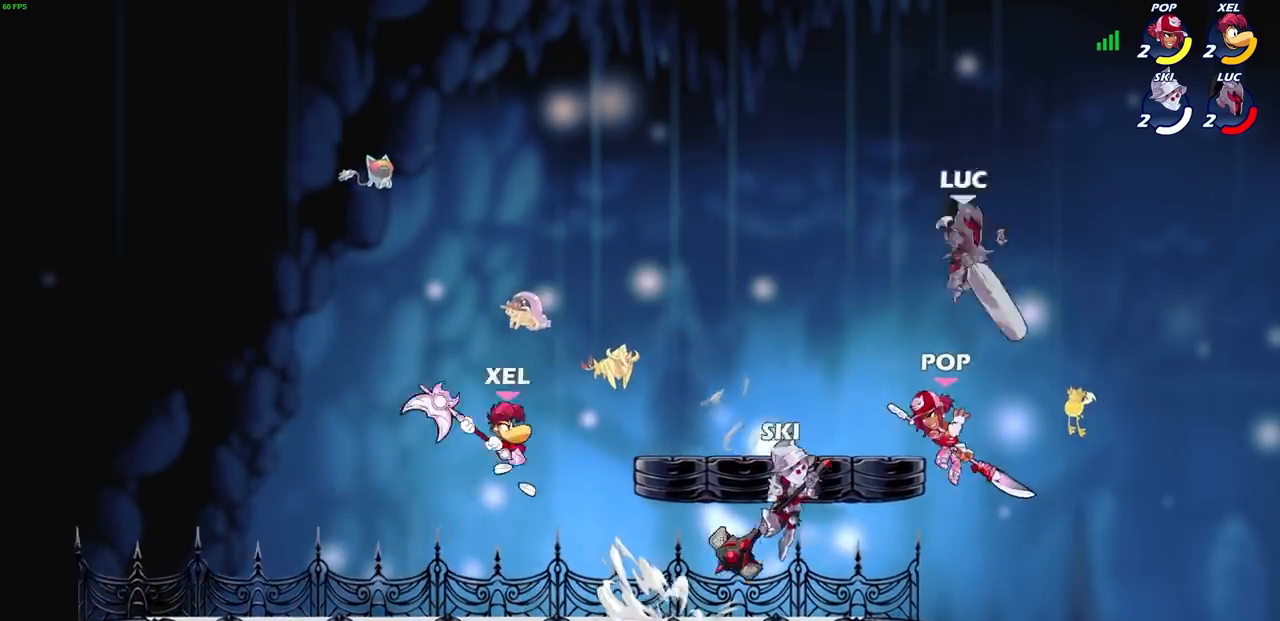
{"buttons": [], "left_stick": "up-left", "right_stick": "center", "events": [[100, "left_stick", "up-left"], [167, "R2", "down"], [200, "CROSS", "down"], [400, "CROSS", "up"], [433, "R2", "up"]]}
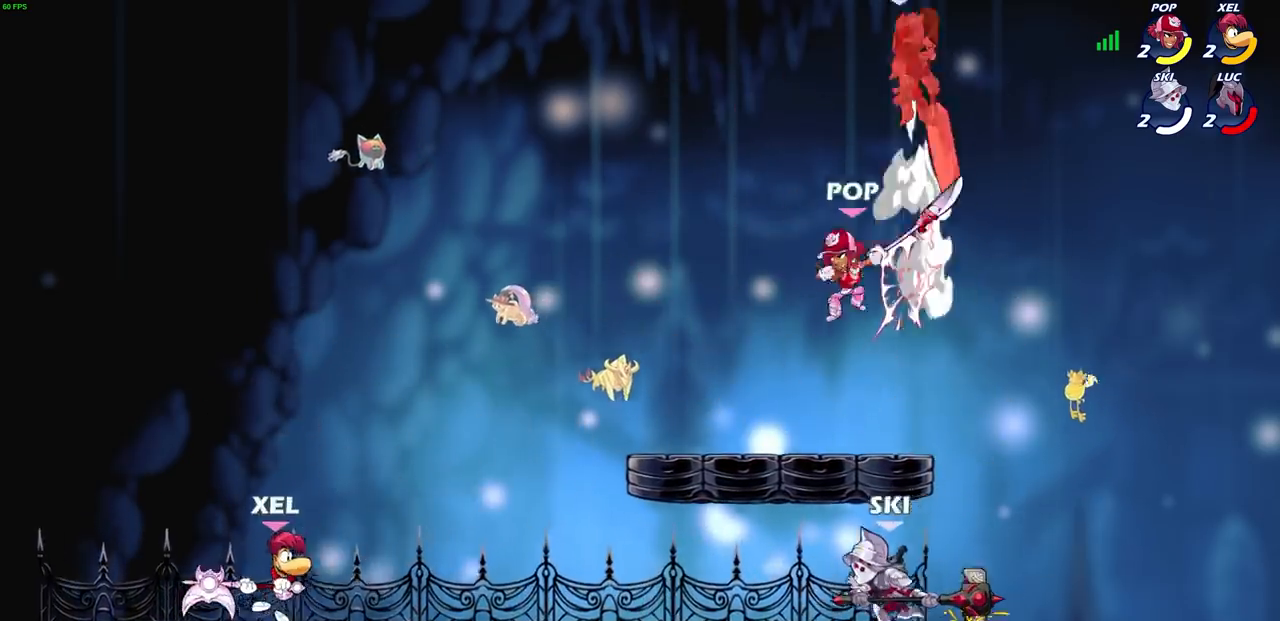
{"buttons": [], "left_stick": "left", "right_stick": "center", "events": [[100, "left_stick", "center"], [300, "left_stick", "left"]]}
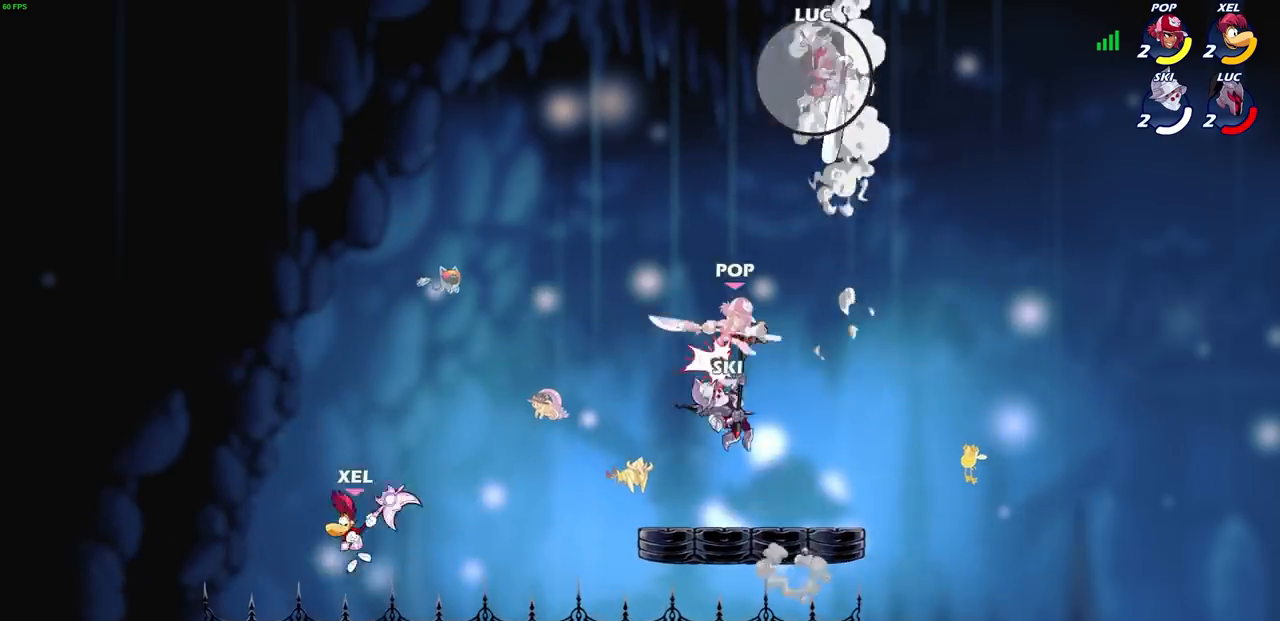
{"buttons": [], "left_stick": "down", "right_stick": "center", "events": [[400, "left_stick", "down"]]}
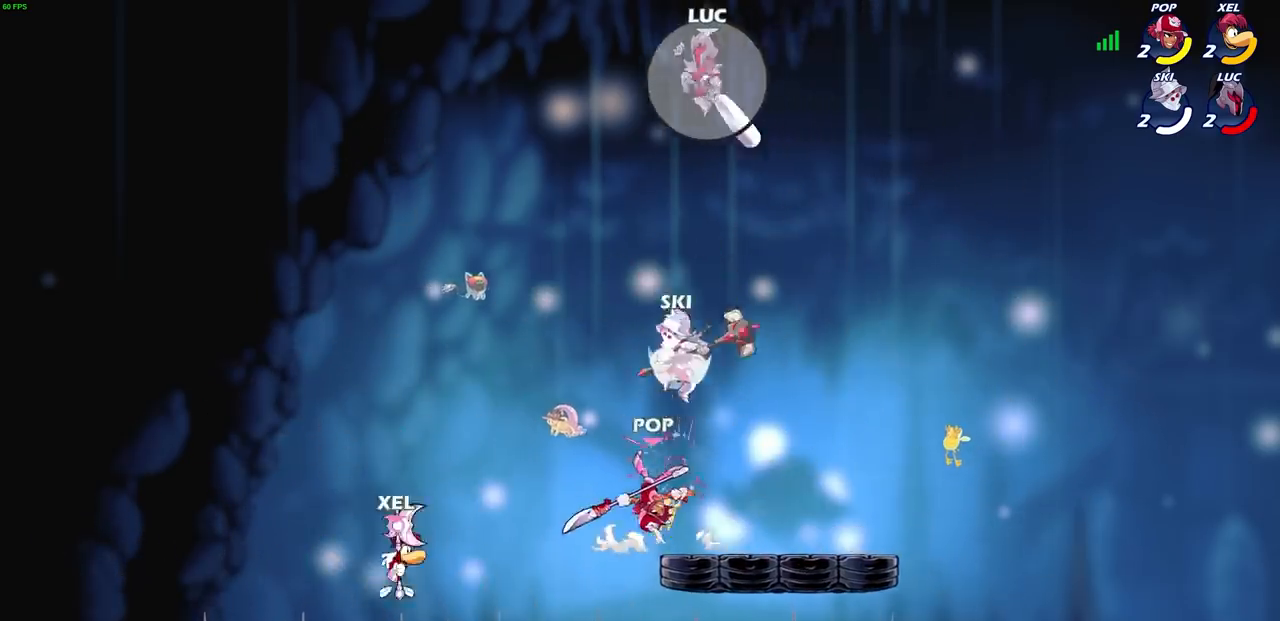
{"buttons": [], "left_stick": "down", "right_stick": "center", "events": [[67, "left_stick", "center"], [501, "left_stick", "down"]]}
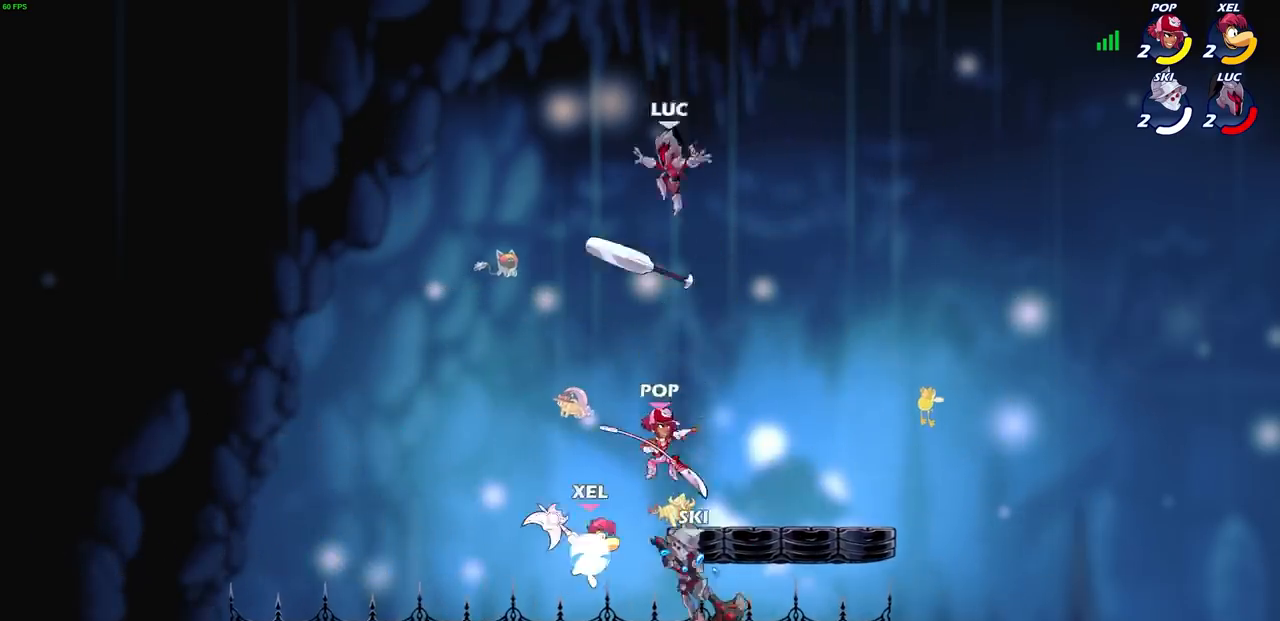
{"buttons": [], "left_stick": "up-left", "right_stick": "center", "events": [[33, "left_stick", "down-left"], [300, "left_stick", "left"], [433, "left_stick", "up-left"]]}
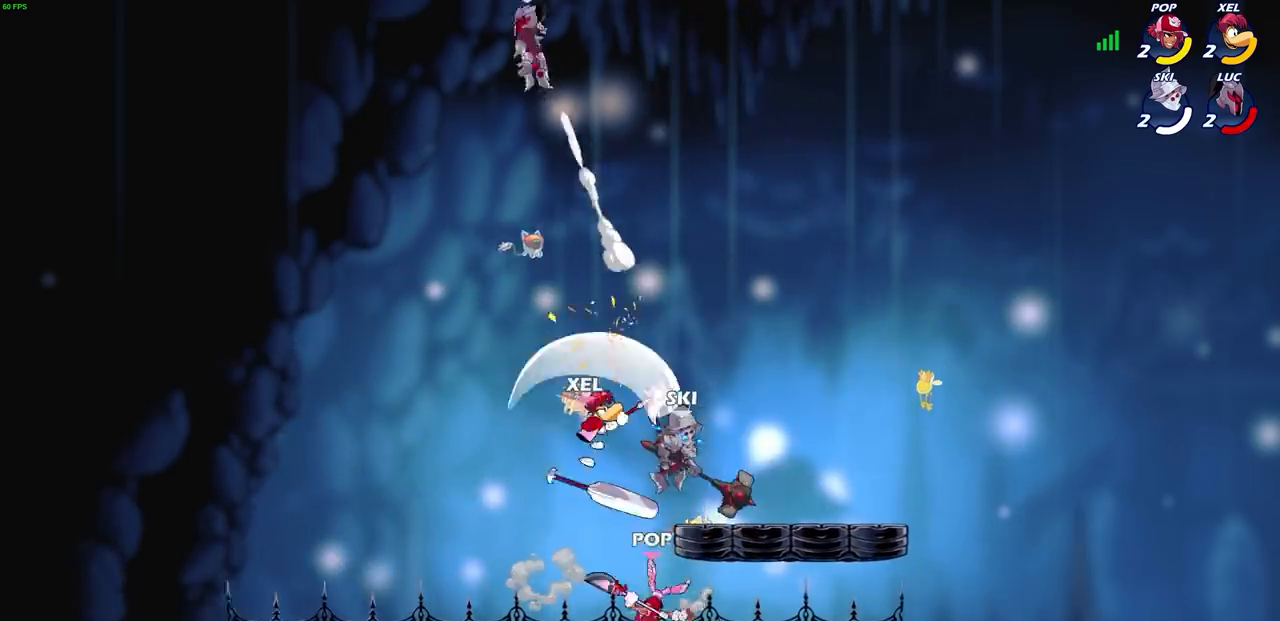
{"buttons": [], "left_stick": "right", "right_stick": "center", "events": [[167, "left_stick", "down-left"], [467, "left_stick", "right"]]}
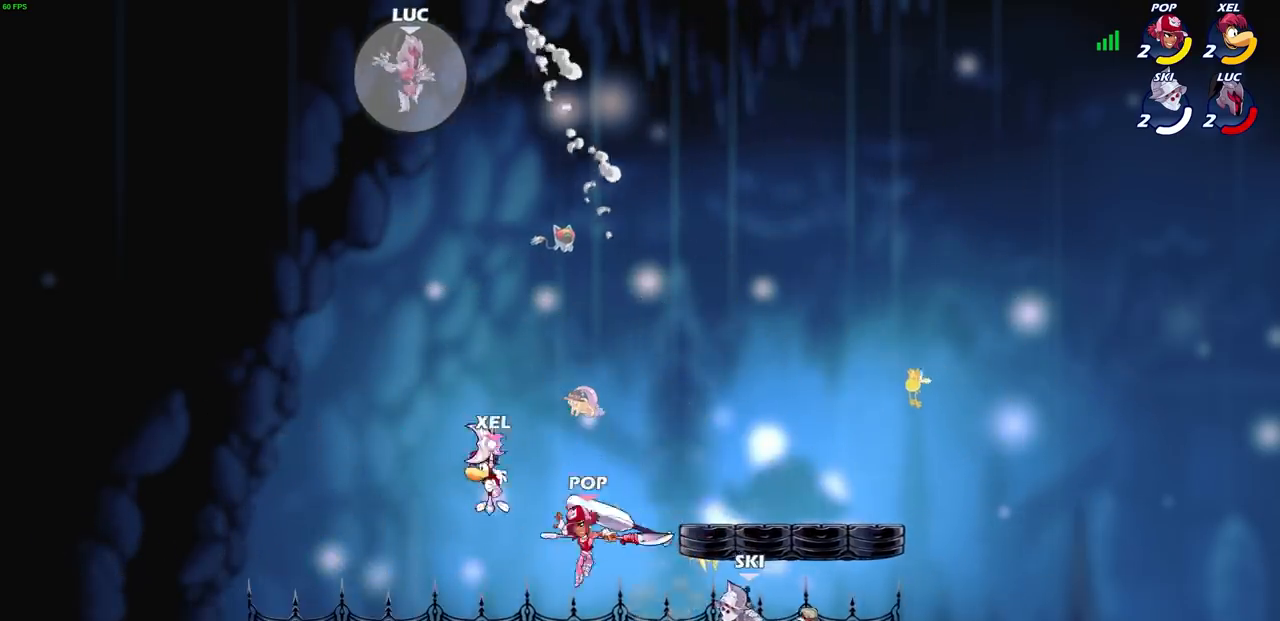
{"buttons": [], "left_stick": "down-right", "right_stick": "center", "events": [[167, "left_stick", "down-right"]]}
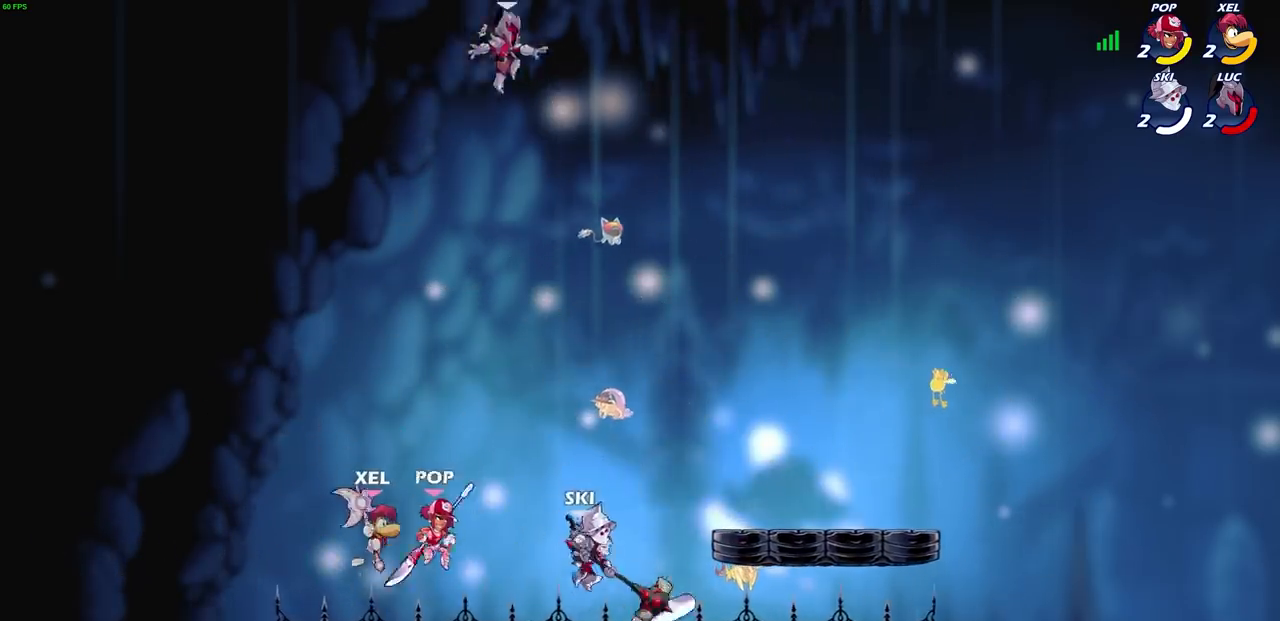
{"buttons": [], "left_stick": "right", "right_stick": "center", "events": [[167, "left_stick", "down"], [334, "left_stick", "down-right"], [434, "left_stick", "right"]]}
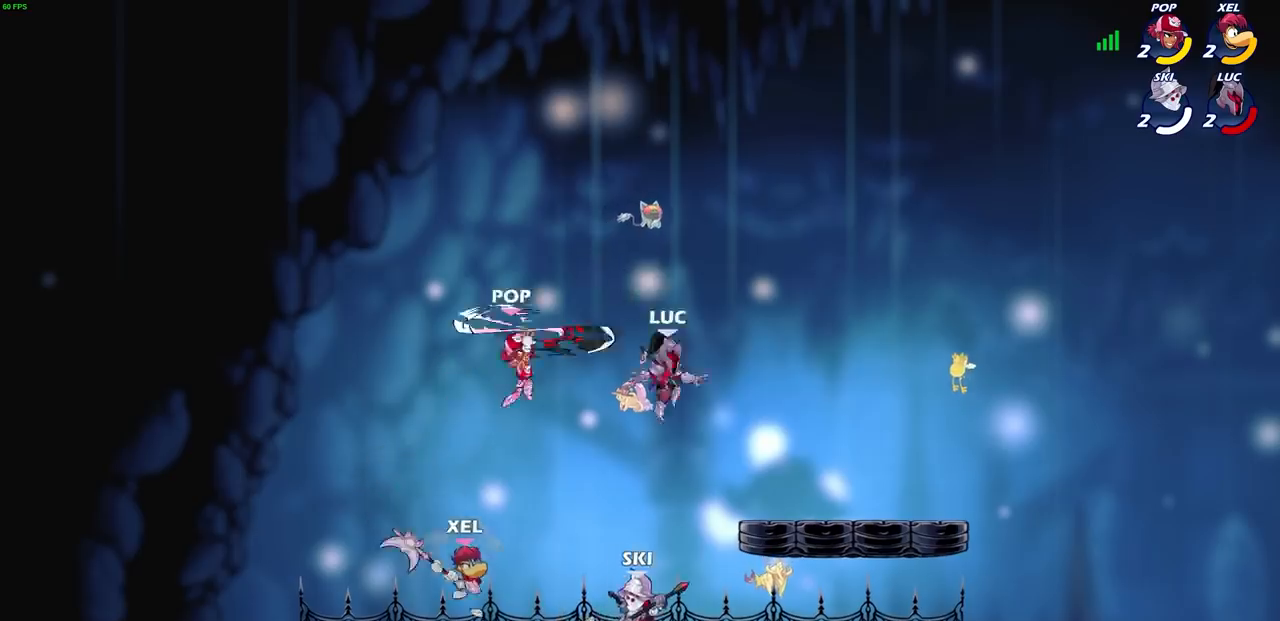
{"buttons": [], "left_stick": "up-left", "right_stick": "center", "events": [[100, "R2", "down"], [300, "R2", "up"], [367, "left_stick", "down-left"], [467, "left_stick", "up-left"]]}
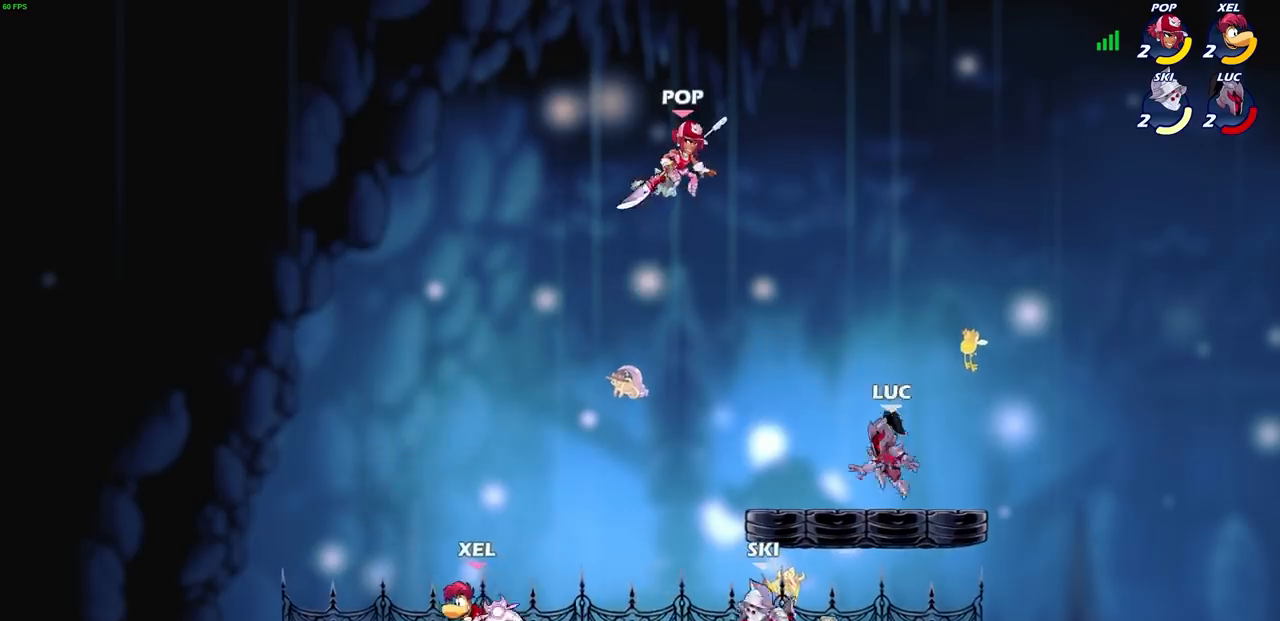
{"buttons": [], "left_stick": "left", "right_stick": "center", "events": [[134, "CROSS", "down"], [134, "R2", "down"], [200, "CIRCLE", "down"], [200, "CROSS", "up"], [267, "R2", "up"], [300, "CIRCLE", "up"], [334, "left_stick", "left"]]}
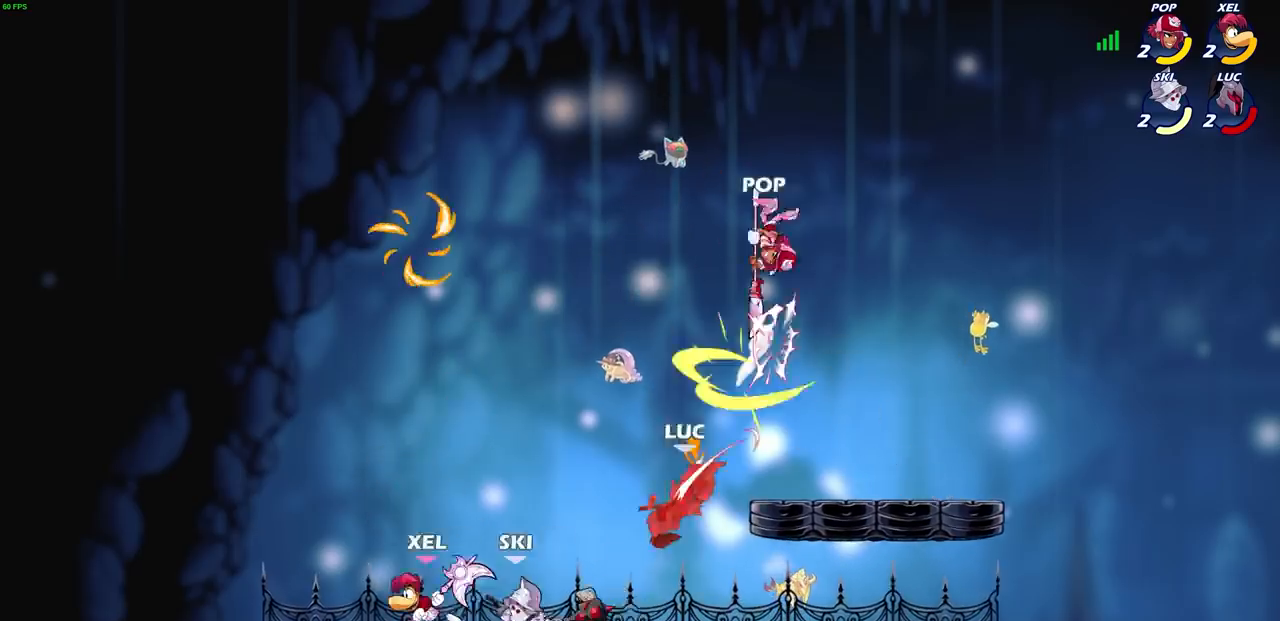
{"buttons": ["CROSS"], "left_stick": "up", "right_stick": "center", "events": [[433, "CROSS", "down"], [433, "left_stick", "up"]]}
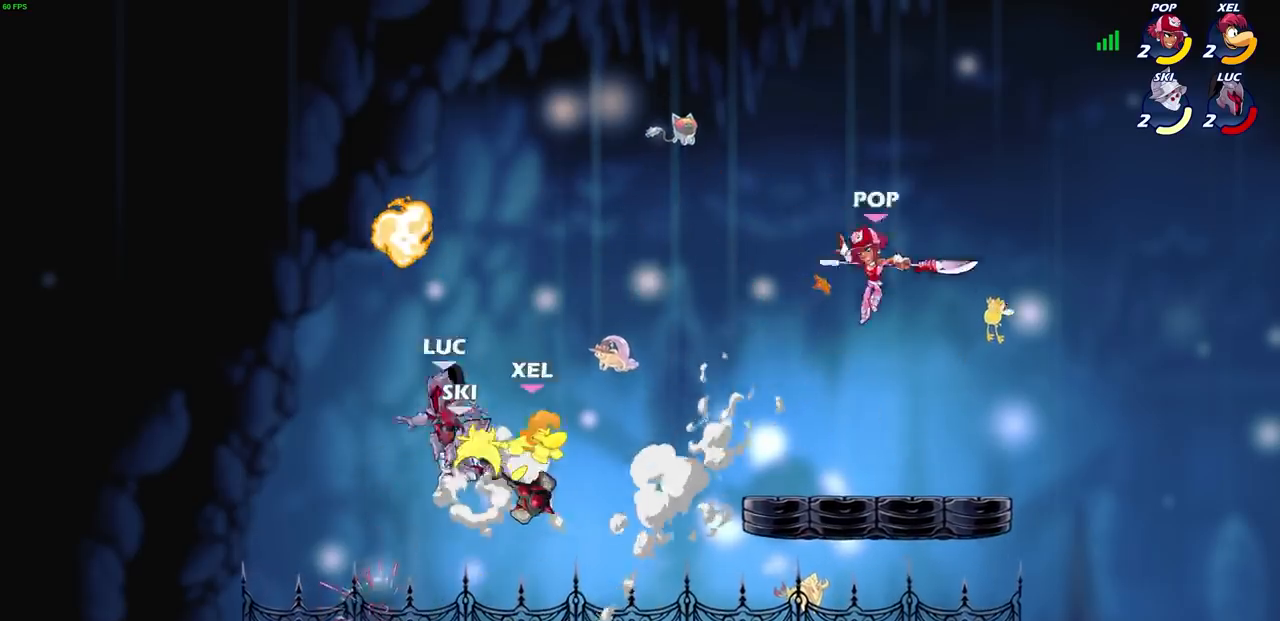
{"buttons": [], "left_stick": "down-right", "right_stick": "center", "events": [[34, "left_stick", "up-right"], [67, "CROSS", "up"], [134, "CROSS", "down"], [134, "left_stick", "up-left"], [234, "CROSS", "up"], [267, "left_stick", "down-left"], [434, "left_stick", "down-right"]]}
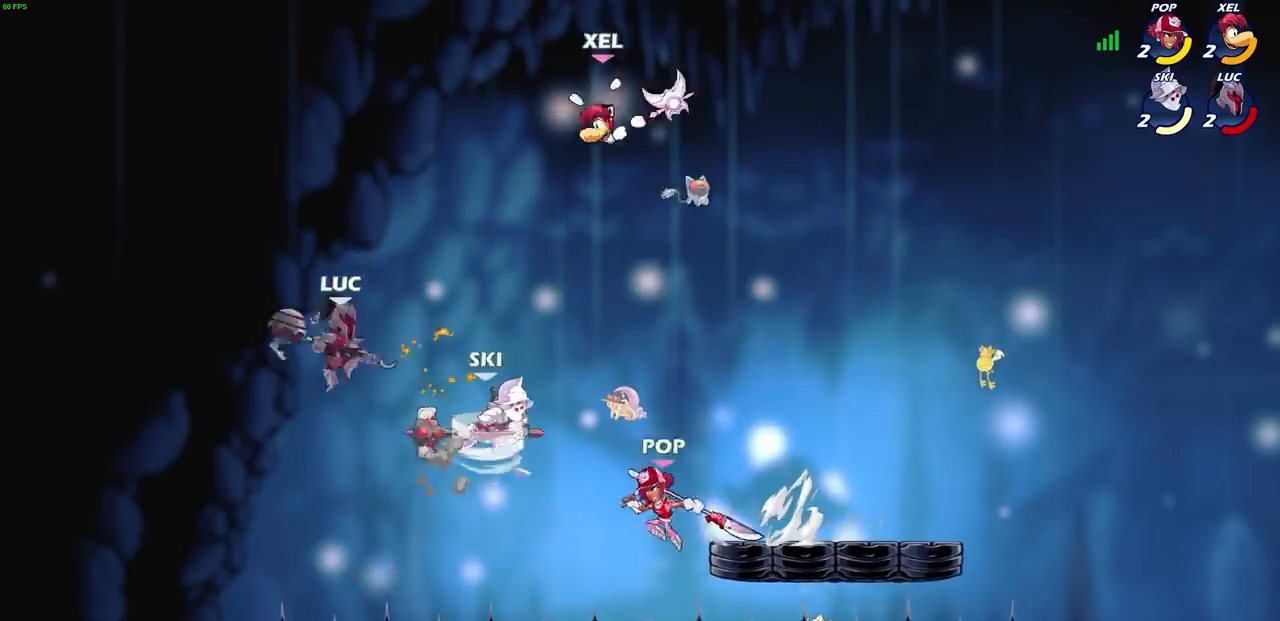
{"buttons": [], "left_stick": "right", "right_stick": "center", "events": [[66, "left_stick", "down"], [167, "left_stick", "down-right"], [267, "left_stick", "left"], [467, "left_stick", "right"]]}
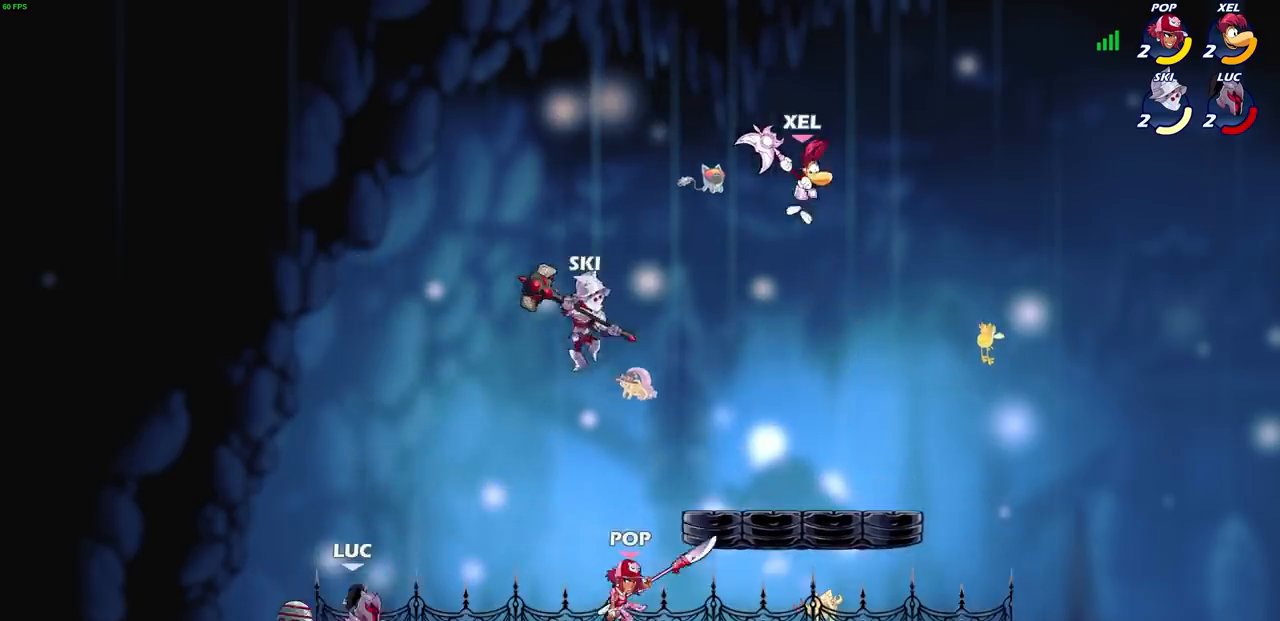
{"buttons": ["SQUARE", "R2"], "left_stick": "right", "right_stick": "center", "events": [[134, "left_stick", "down-left"], [234, "left_stick", "left"], [367, "left_stick", "right"], [501, "R2", "down"], [501, "SQUARE", "down"]]}
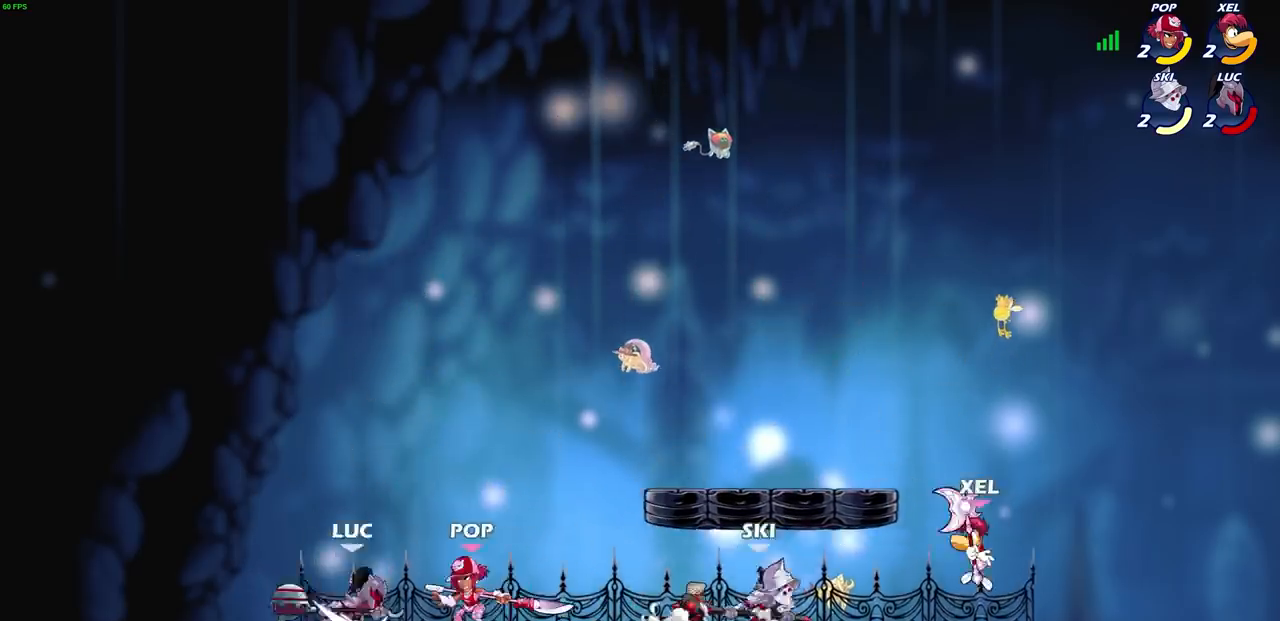
{"buttons": [], "left_stick": "center", "right_stick": "center", "events": [[33, "left_stick", "center"], [66, "SQUARE", "up"], [100, "R2", "up"], [167, "SQUARE", "down"], [267, "SQUARE", "up"]]}
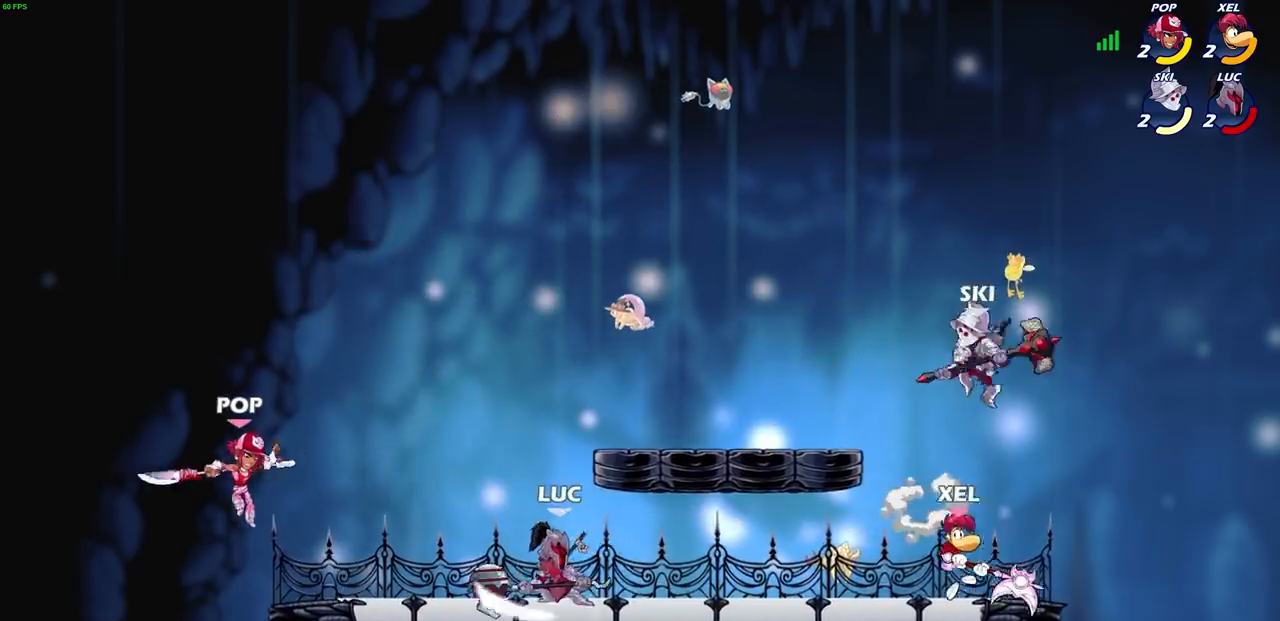
{"buttons": ["CIRCLE", "R2"], "left_stick": "down-left", "right_stick": "center", "events": [[134, "left_stick", "right"], [334, "left_stick", "left"], [434, "left_stick", "down-left"], [467, "R2", "down"], [501, "CIRCLE", "down"]]}
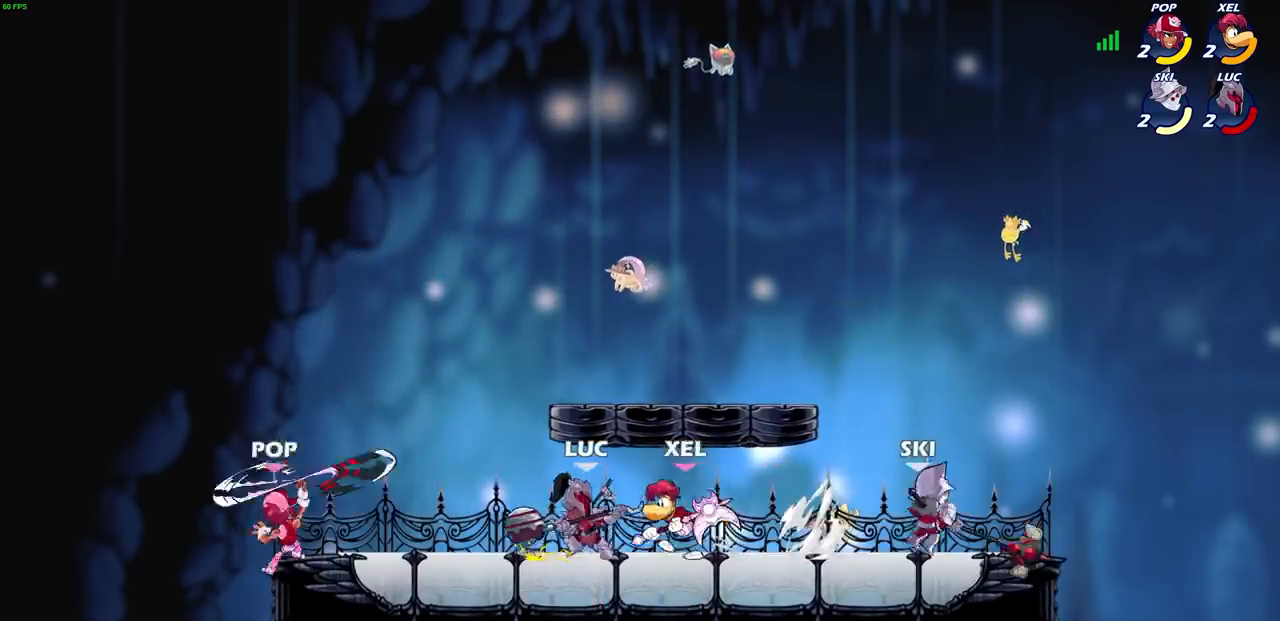
{"buttons": [], "left_stick": "down-right", "right_stick": "center", "events": [[167, "R2", "up"], [333, "CIRCLE", "up"], [433, "left_stick", "down-right"]]}
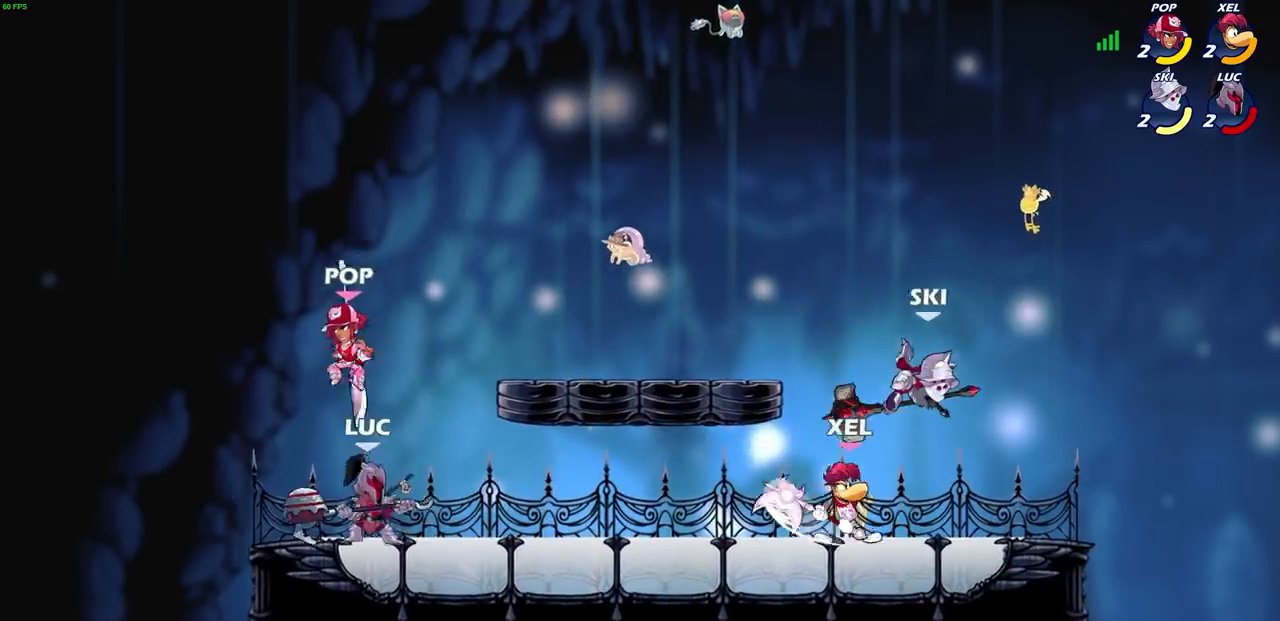
{"buttons": ["CIRCLE"], "left_stick": "left", "right_stick": "center", "events": [[34, "CIRCLE", "down"], [67, "left_stick", "down-left"], [467, "left_stick", "left"]]}
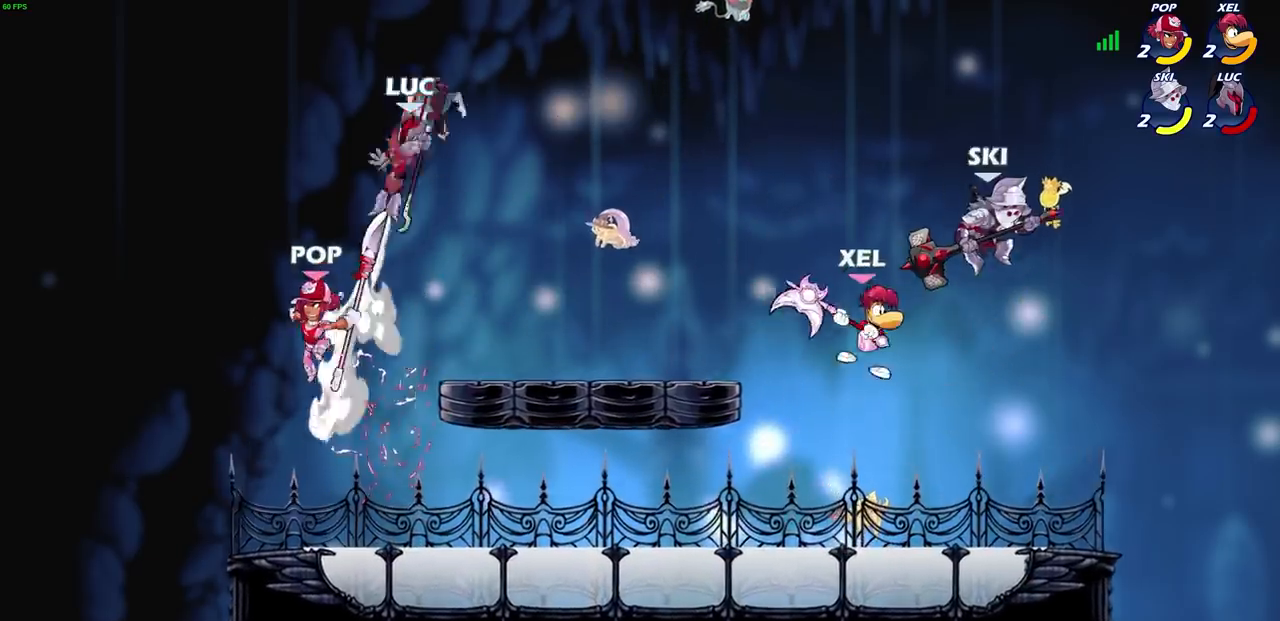
{"buttons": [], "left_stick": "up-right", "right_stick": "center", "events": [[33, "CIRCLE", "up"], [133, "left_stick", "center"], [233, "left_stick", "up-right"], [367, "CROSS", "down"], [500, "CROSS", "up"]]}
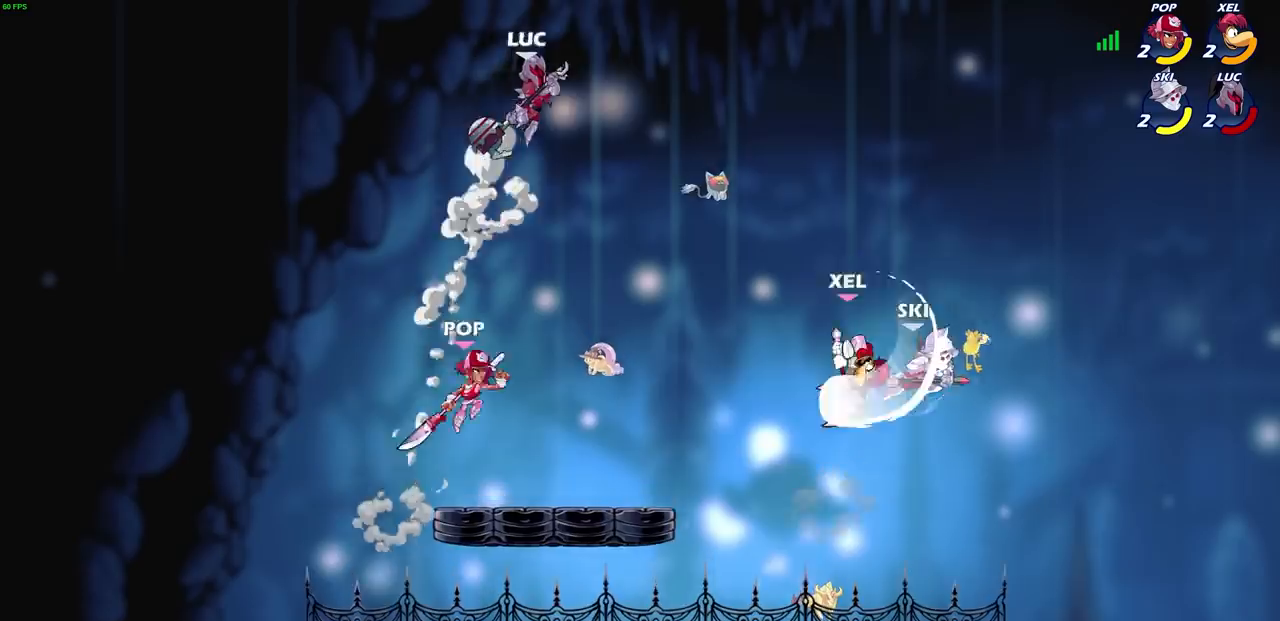
{"buttons": ["CIRCLE"], "left_stick": "down-left", "right_stick": "center", "events": [[67, "left_stick", "down-left"], [100, "CIRCLE", "down"]]}
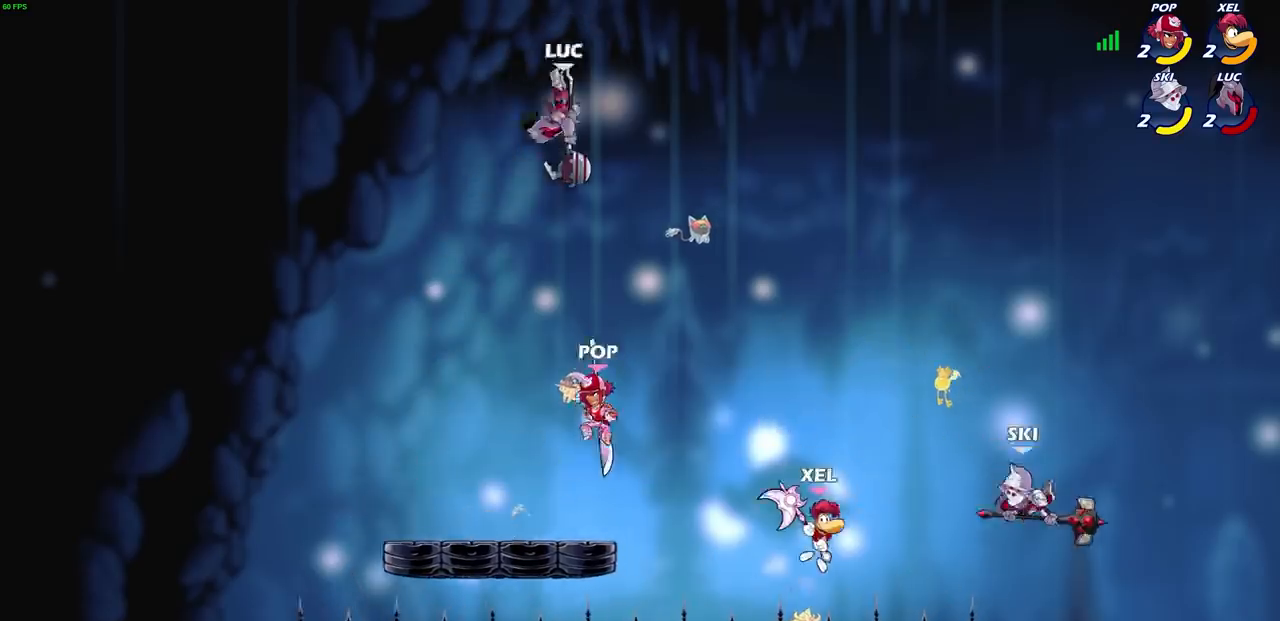
{"buttons": [], "left_stick": "down-left", "right_stick": "center", "events": [[467, "CIRCLE", "up"]]}
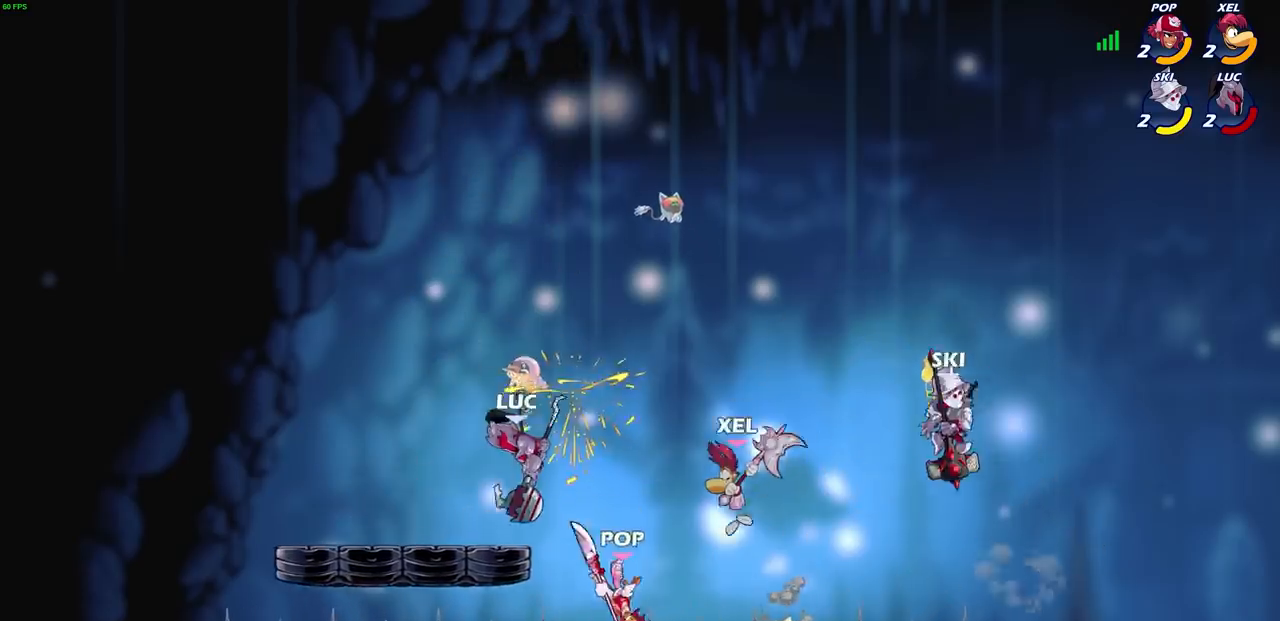
{"buttons": ["R2"], "left_stick": "left", "right_stick": "center", "events": [[67, "left_stick", "center"], [200, "left_stick", "up-left"], [267, "left_stick", "left"], [367, "R2", "down"]]}
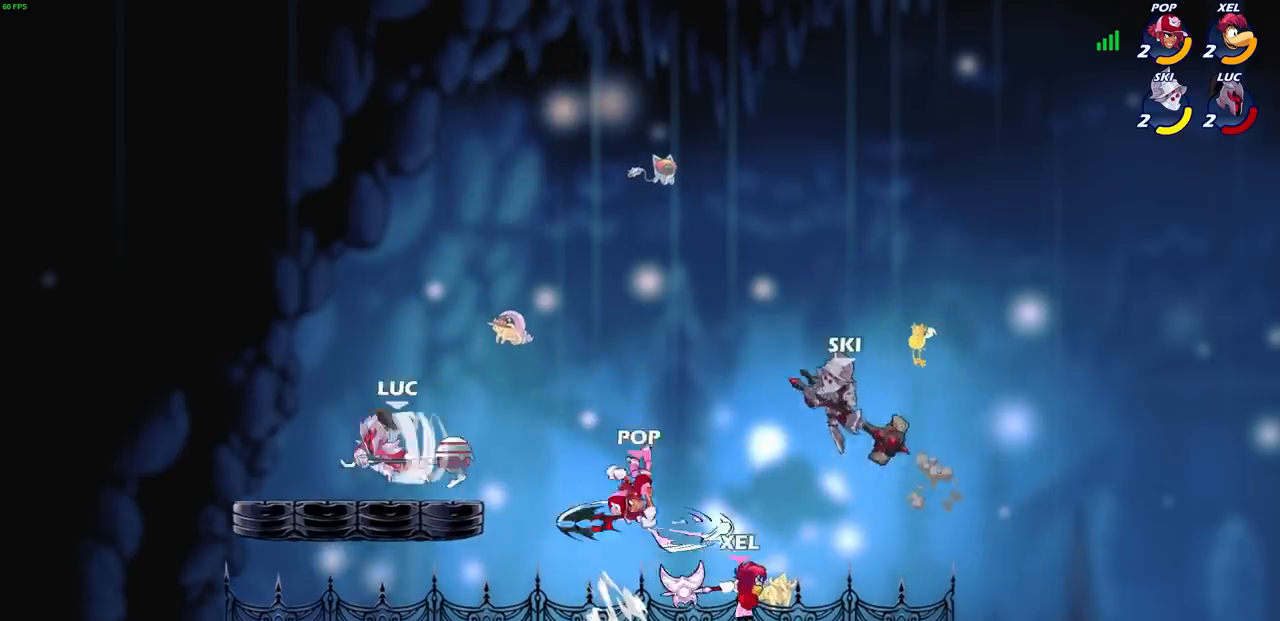
{"buttons": [], "left_stick": "right", "right_stick": "center", "events": [[167, "R2", "up"], [167, "left_stick", "down-right"], [433, "left_stick", "right"]]}
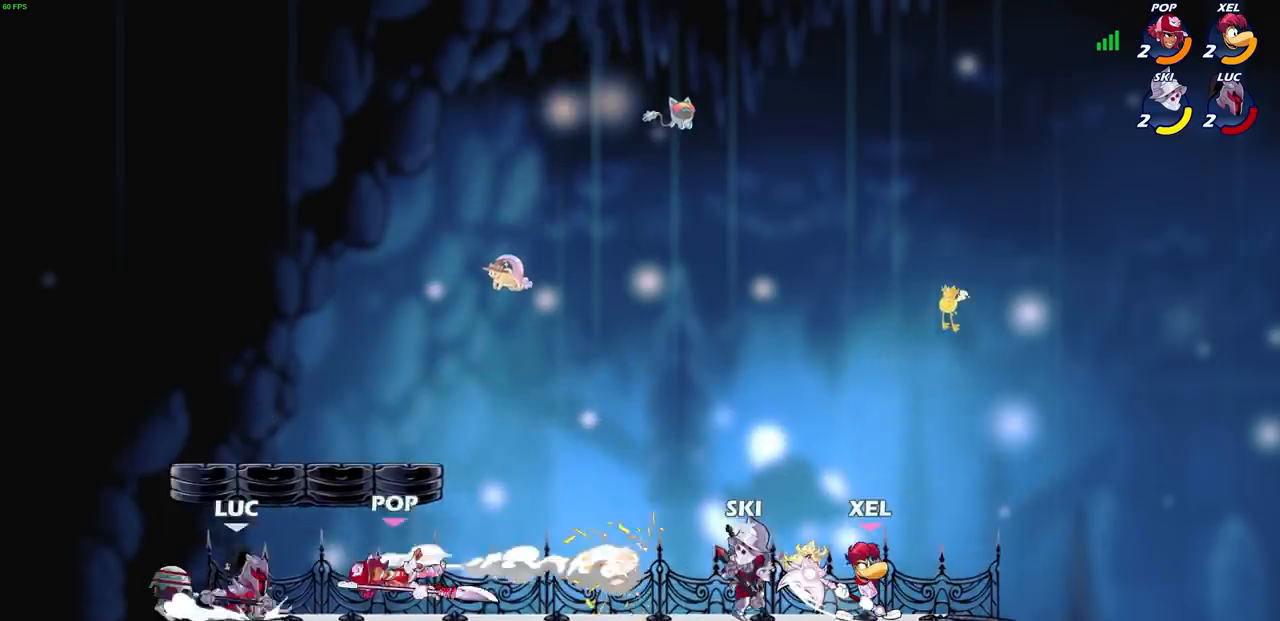
{"buttons": [], "left_stick": "center", "right_stick": "center", "events": [[200, "left_stick", "left"], [267, "SQUARE", "down"], [301, "SQUARE", "up"], [301, "left_stick", "center"]]}
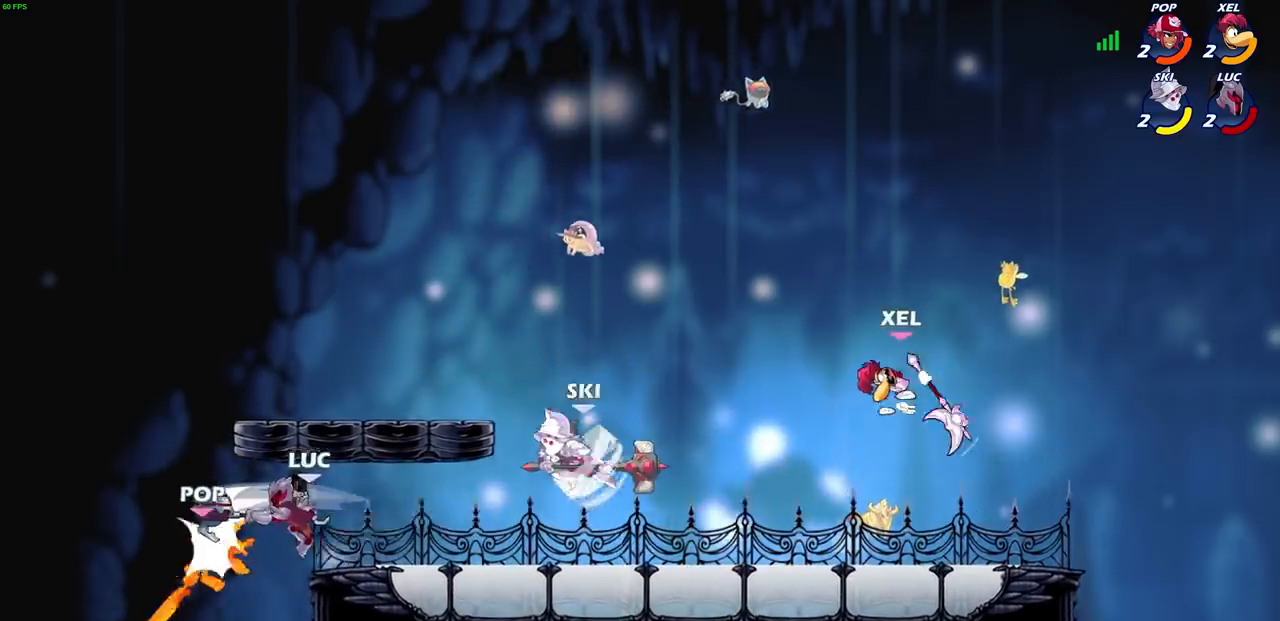
{"buttons": [], "left_stick": "left", "right_stick": "center", "events": [[367, "left_stick", "left"]]}
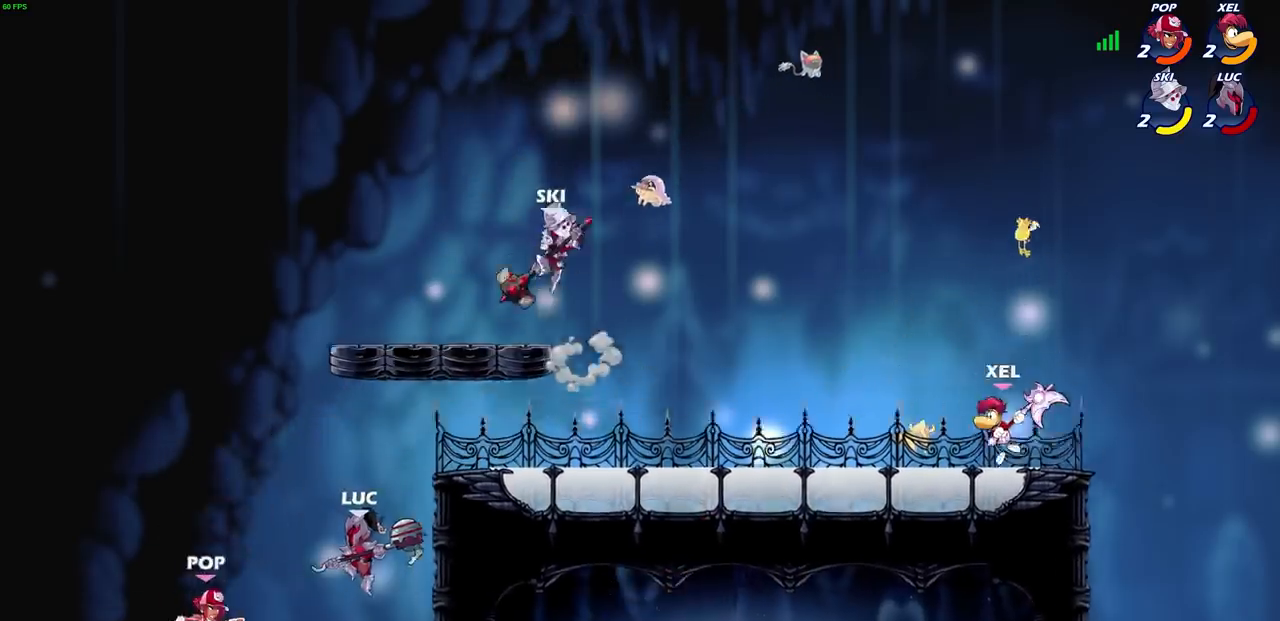
{"buttons": [], "left_stick": "center", "right_stick": "center", "events": [[67, "R2", "down"], [134, "CIRCLE", "down"], [134, "left_stick", "center"], [234, "CIRCLE", "up"], [234, "R2", "up"]]}
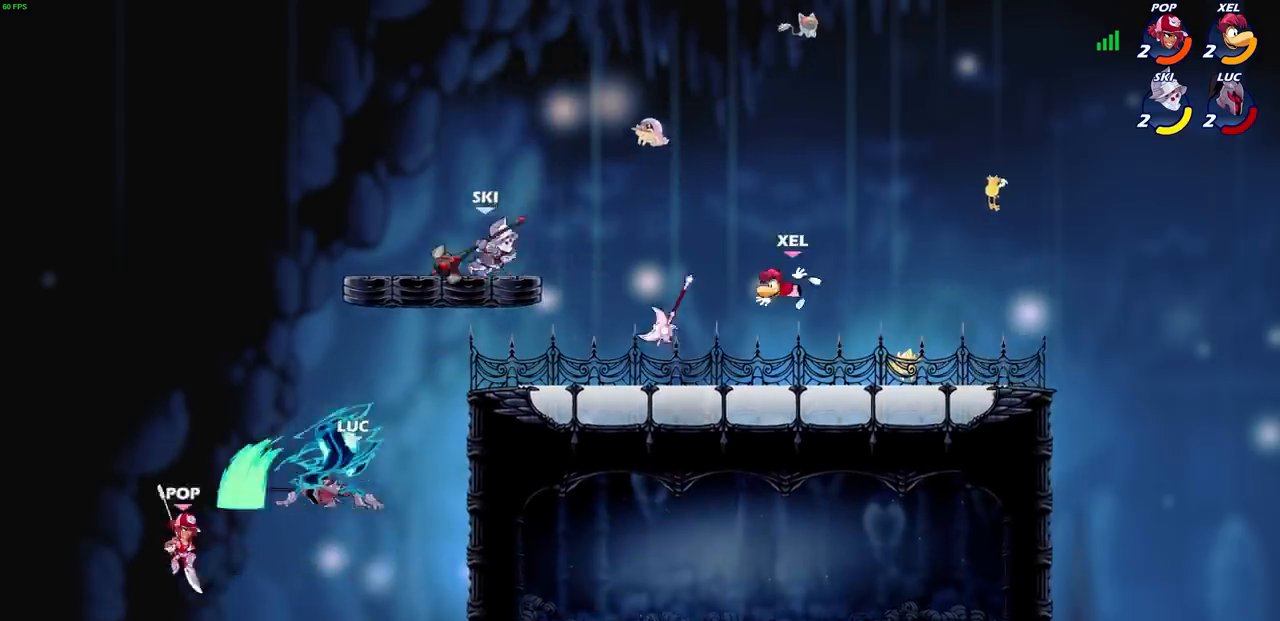
{"buttons": [], "left_stick": "right", "right_stick": "center", "events": [[367, "left_stick", "right"]]}